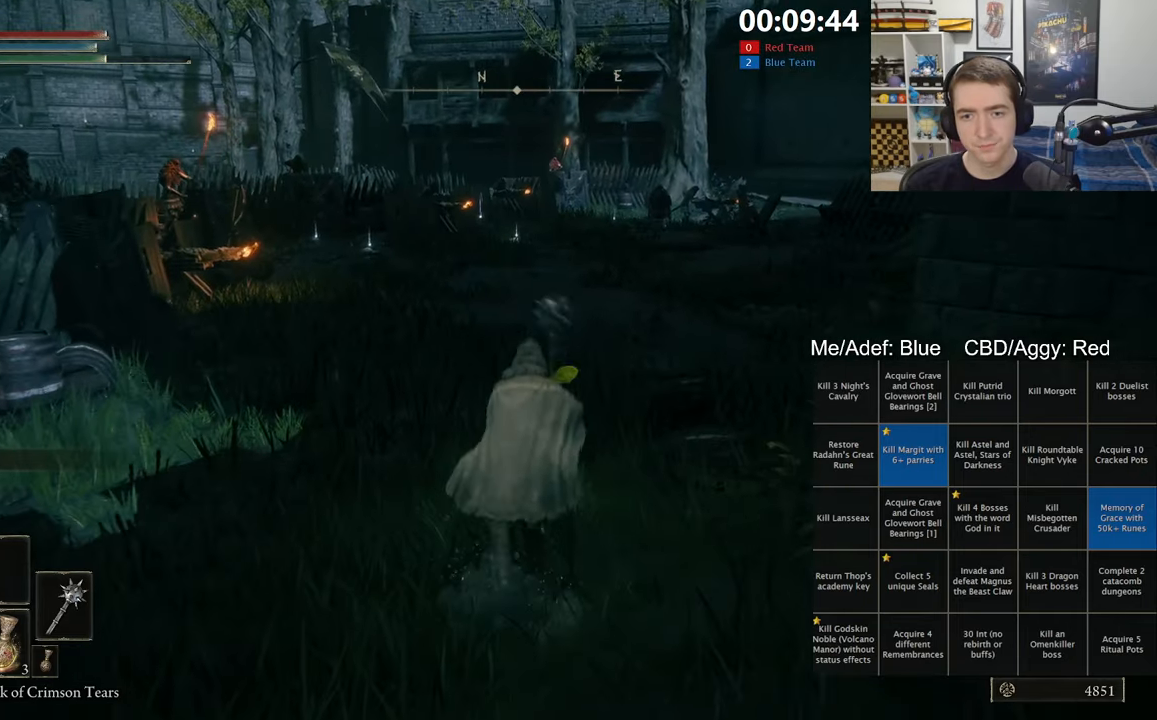
Gameplay with a controller (Xbox layout); each line is a JSON object with the inputs held at the frame after it. "events" lists button and stick changes between this image and that frame as [ms after this image, input, new state], when the widget could be followed in between. Not read: START.
{"buttons": ["B", "L1"], "left_stick": "up", "right_stick": "center", "events": []}
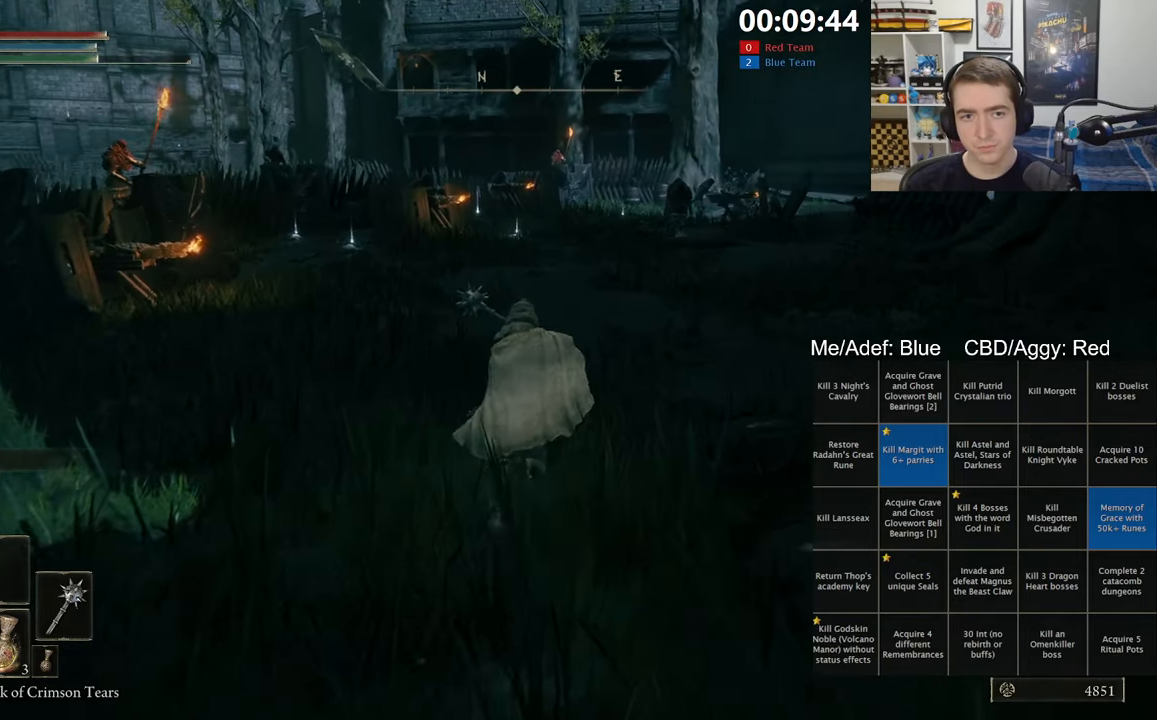
{"buttons": ["B"], "left_stick": "up", "right_stick": "center", "events": [[184, "B", "up"], [250, "L1", "up"], [484, "B", "down"]]}
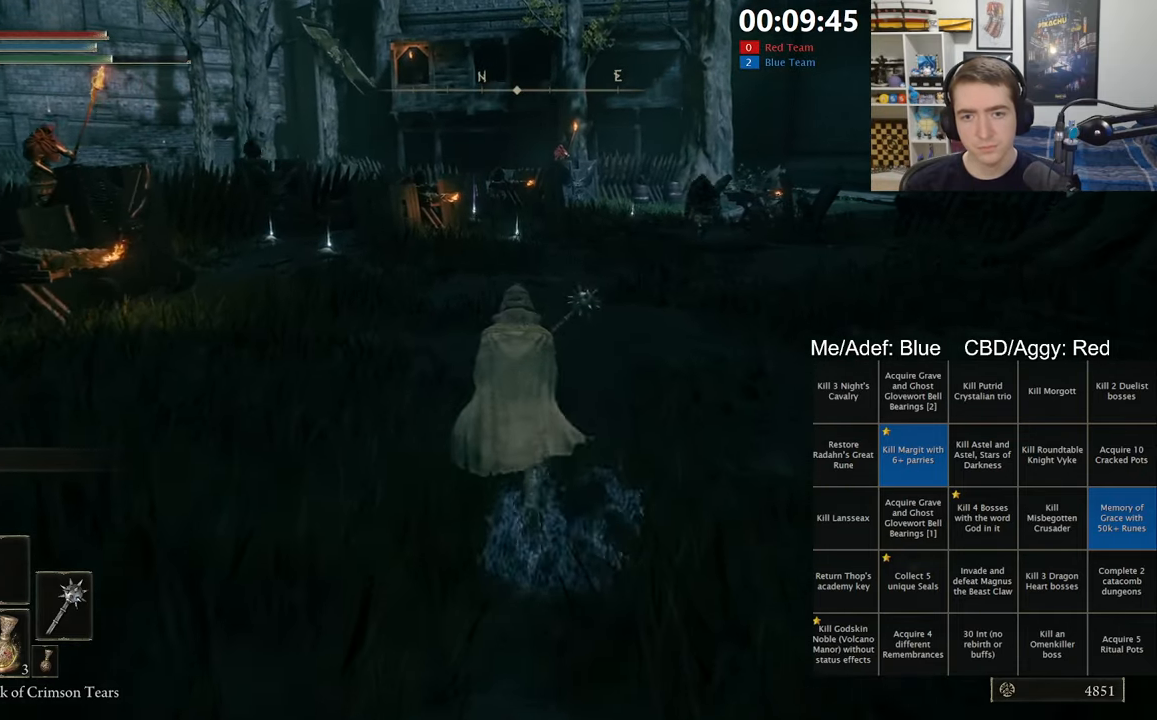
{"buttons": ["B"], "left_stick": "up", "right_stick": "center", "events": [[150, "right_stick", "down-left"], [284, "right_stick", "center"]]}
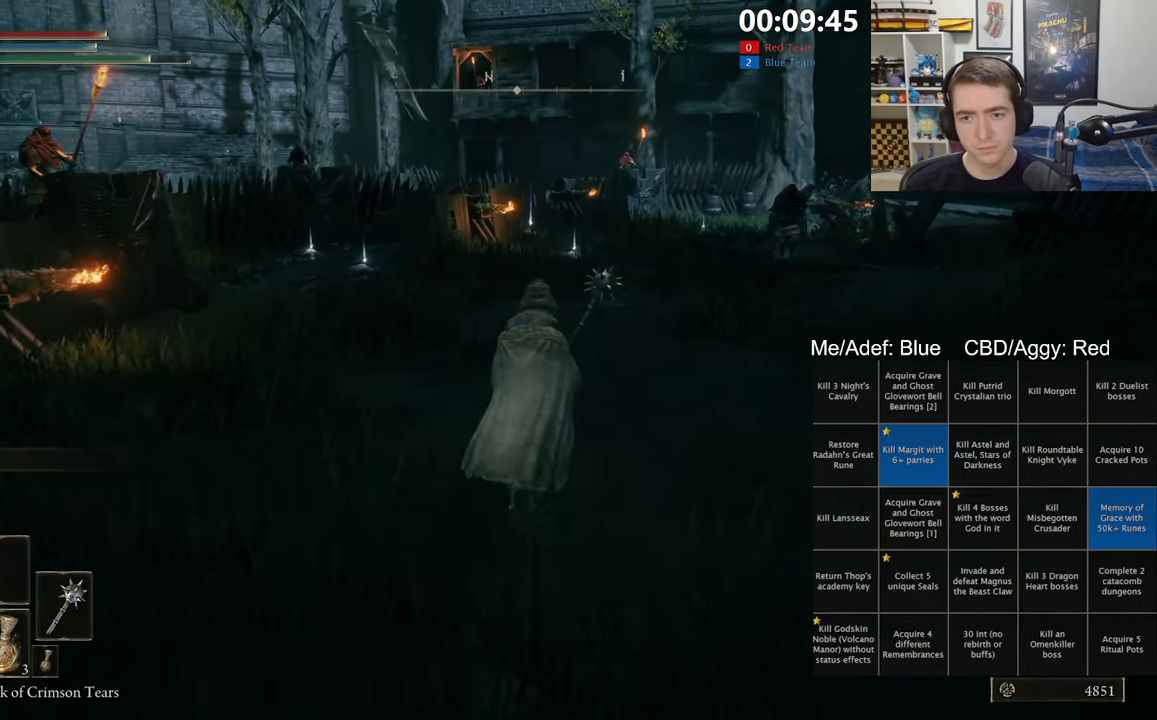
{"buttons": ["B"], "left_stick": "up", "right_stick": "center", "events": [[267, "right_stick", "down-left"], [367, "right_stick", "center"]]}
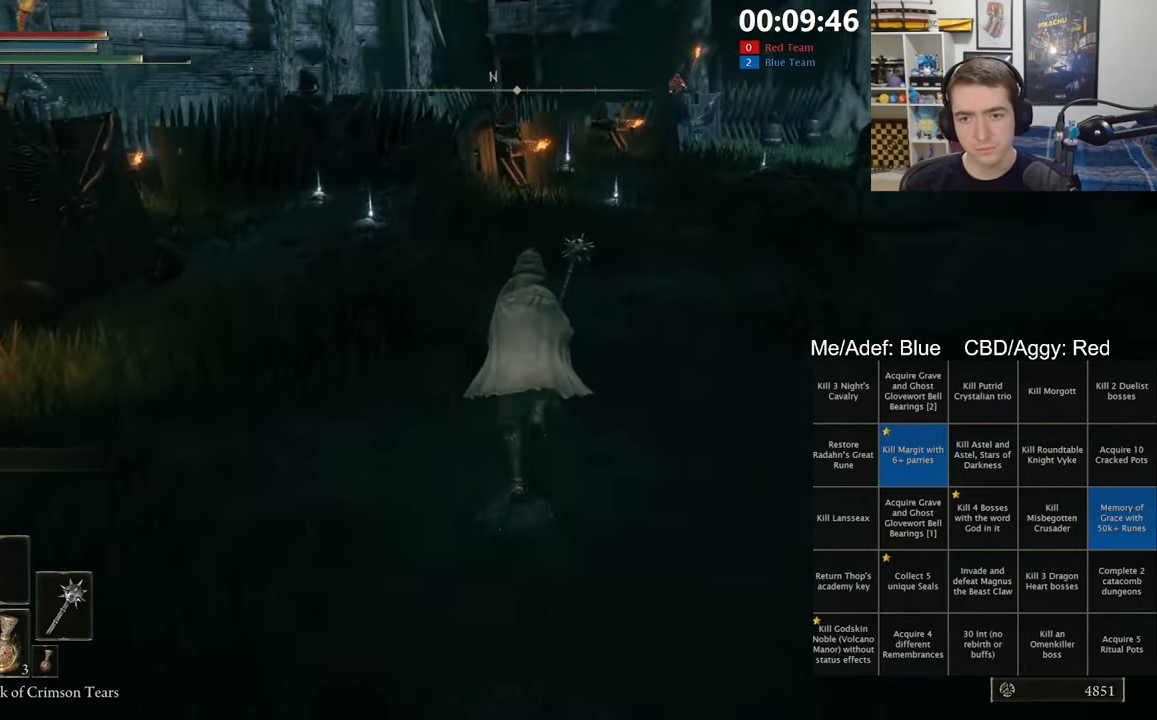
{"buttons": ["B"], "left_stick": "up", "right_stick": "center", "events": [[233, "right_stick", "left"], [333, "right_stick", "center"]]}
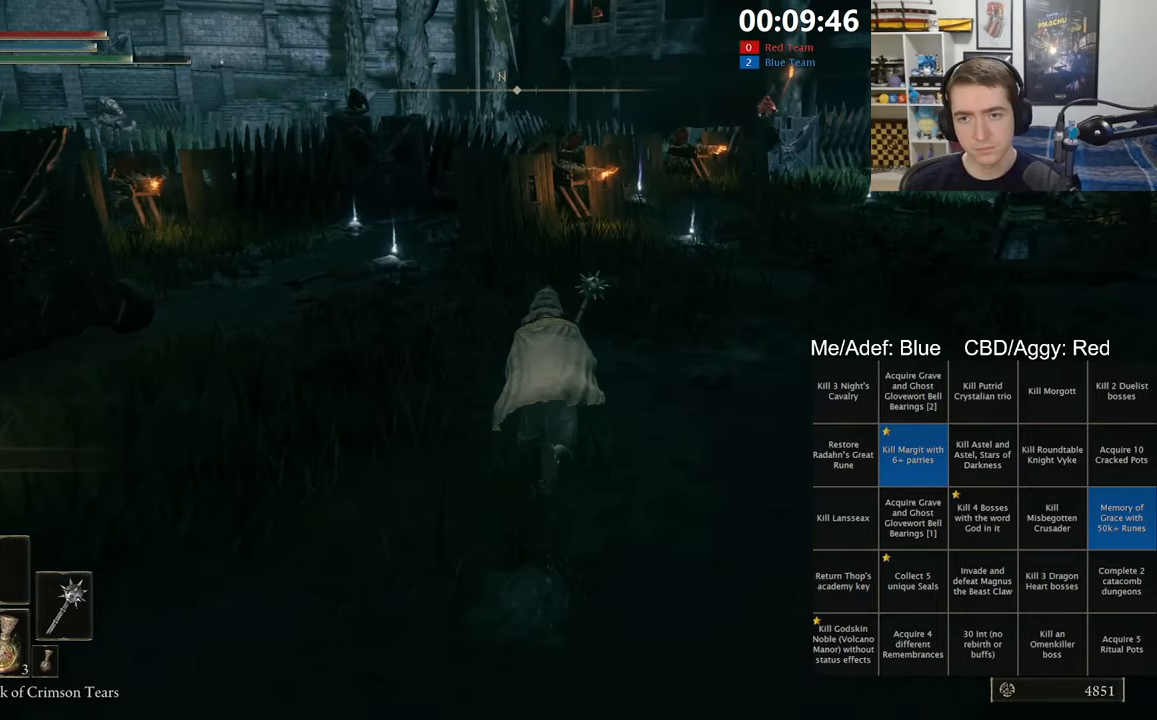
{"buttons": ["B", "L1"], "left_stick": "up-right", "right_stick": "center", "events": [[116, "right_stick", "down-left"], [150, "left_stick", "up-right"], [183, "L1", "down"], [250, "right_stick", "center"]]}
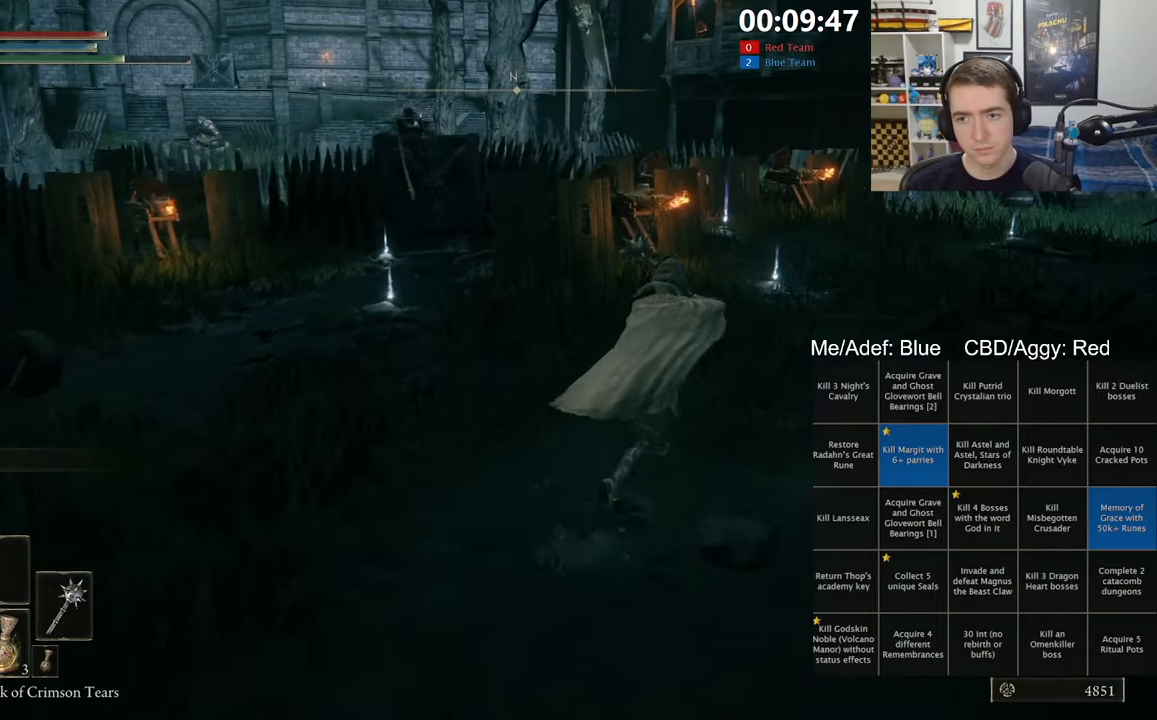
{"buttons": ["B", "L1"], "left_stick": "up-right", "right_stick": "center", "events": []}
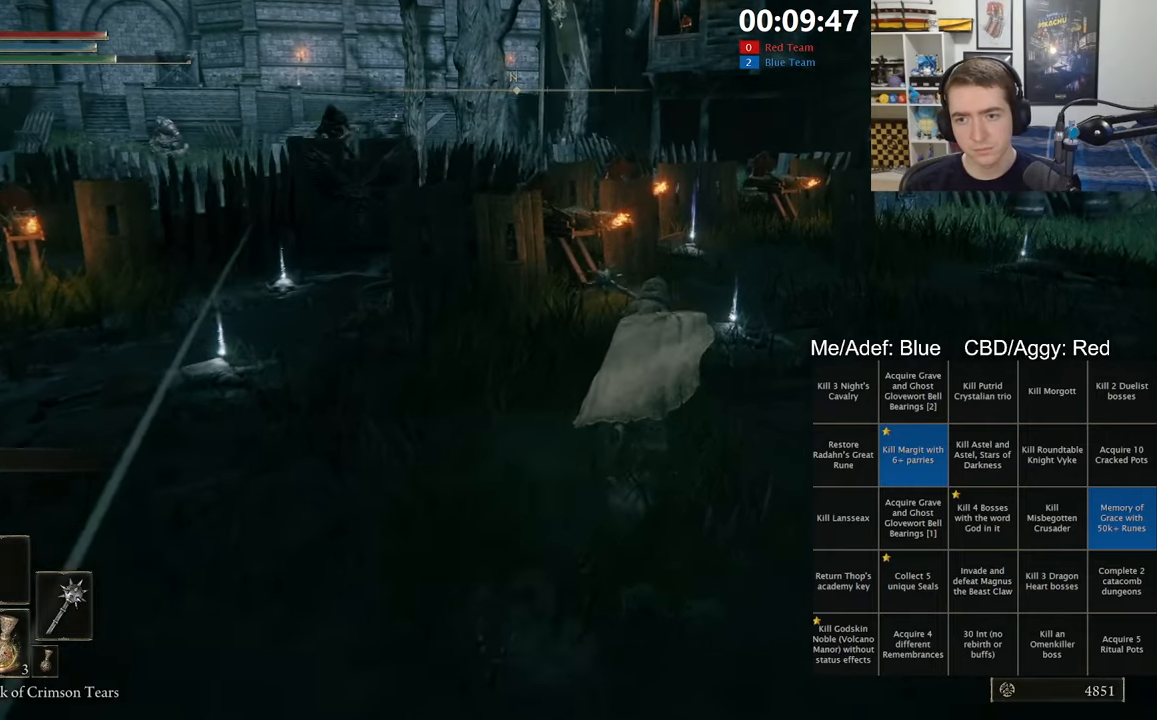
{"buttons": ["A", "B", "L1"], "left_stick": "up-right", "right_stick": "center", "events": [[433, "A", "down"]]}
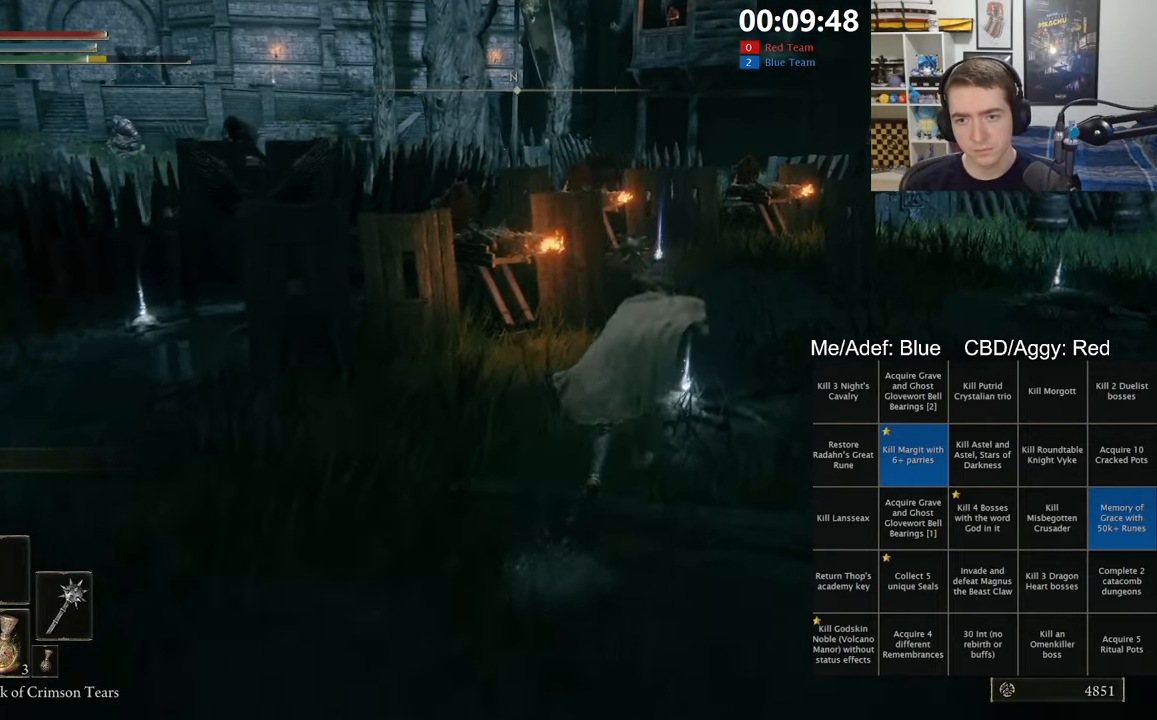
{"buttons": ["B", "L1"], "left_stick": "up-right", "right_stick": "center", "events": [[50, "A", "up"], [250, "right_stick", "down-left"], [400, "right_stick", "center"]]}
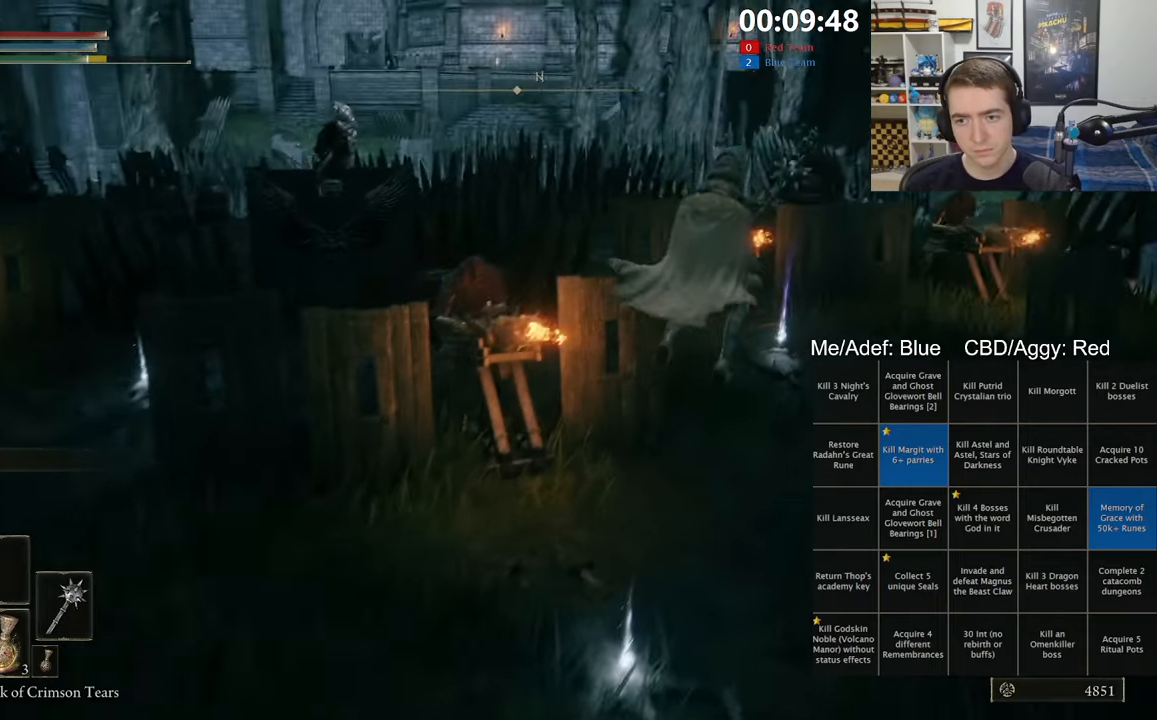
{"buttons": ["B", "L1"], "left_stick": "up-right", "right_stick": "down-right", "events": [[66, "right_stick", "down-left"], [116, "right_stick", "center"], [416, "right_stick", "down-right"]]}
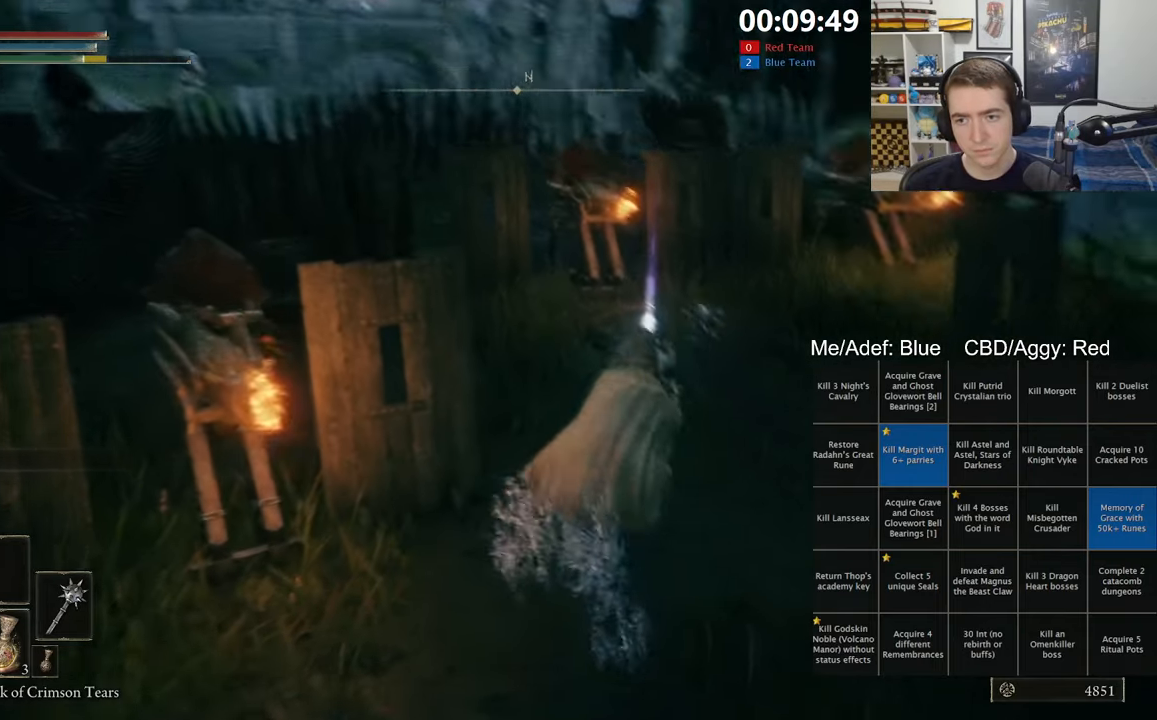
{"buttons": ["B", "Y", "L1"], "left_stick": "up-right", "right_stick": "center", "events": [[16, "right_stick", "center"], [500, "Y", "down"]]}
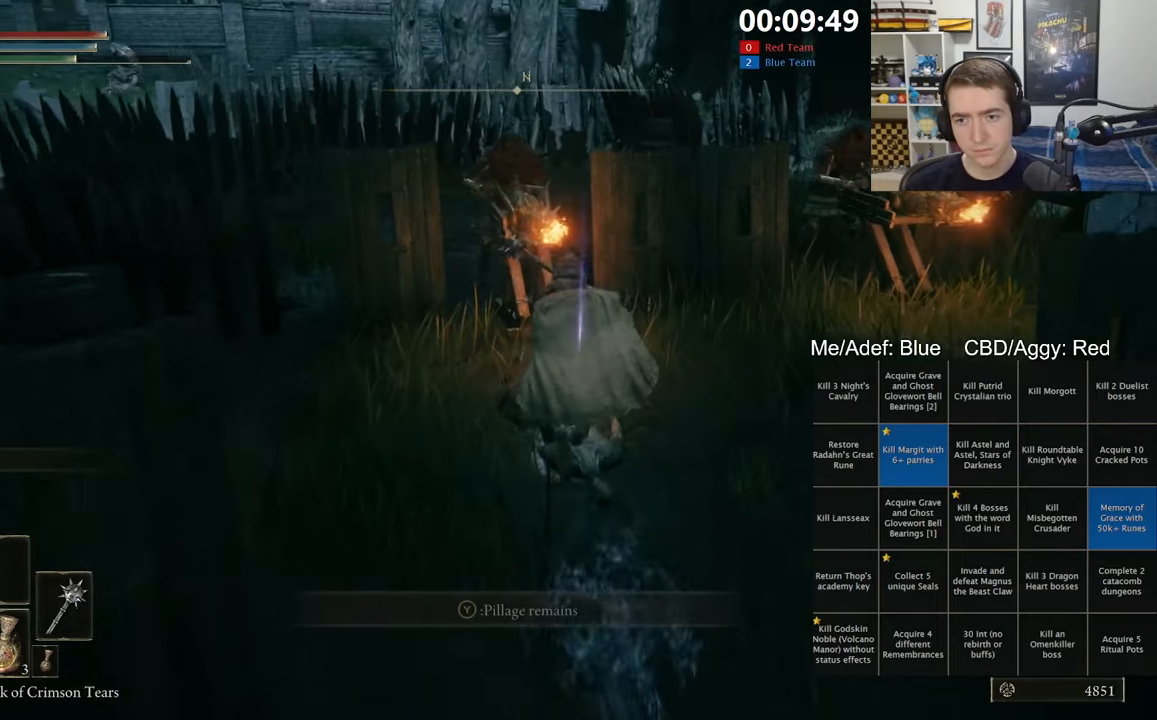
{"buttons": ["B", "L1"], "left_stick": "up", "right_stick": "center", "events": [[83, "Y", "up"], [333, "Y", "down"], [400, "left_stick", "up"], [433, "Y", "up"]]}
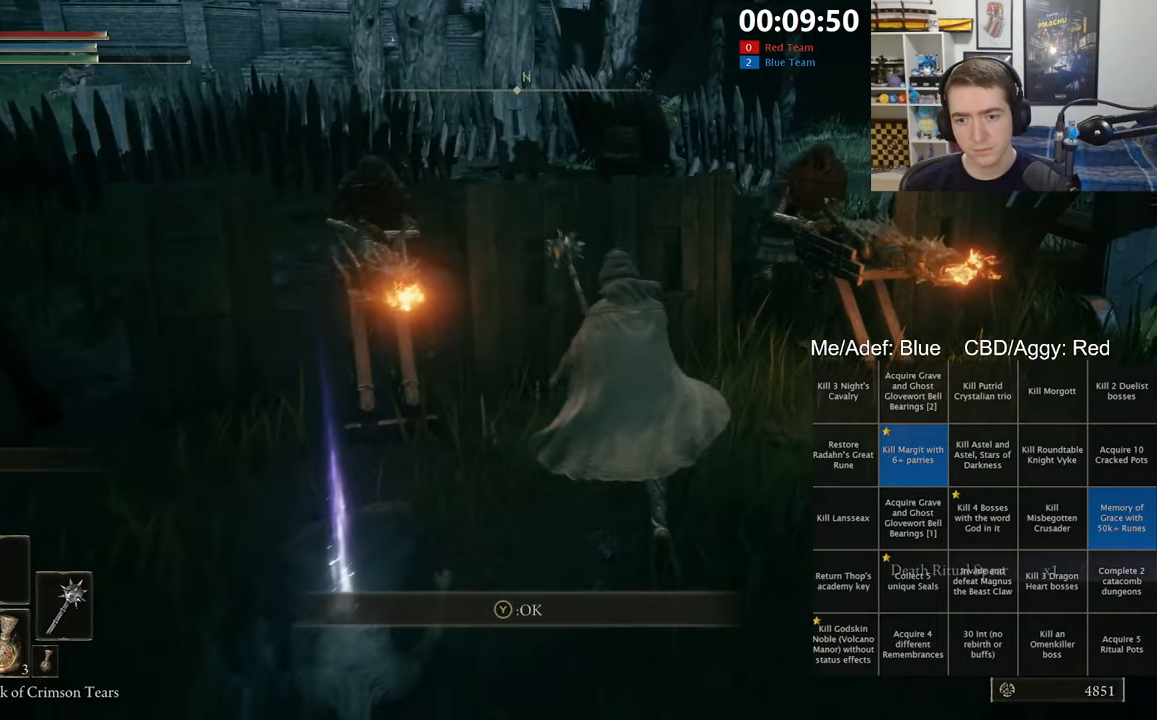
{"buttons": ["B", "L1"], "left_stick": "up", "right_stick": "center", "events": [[150, "A", "down"], [283, "A", "up"]]}
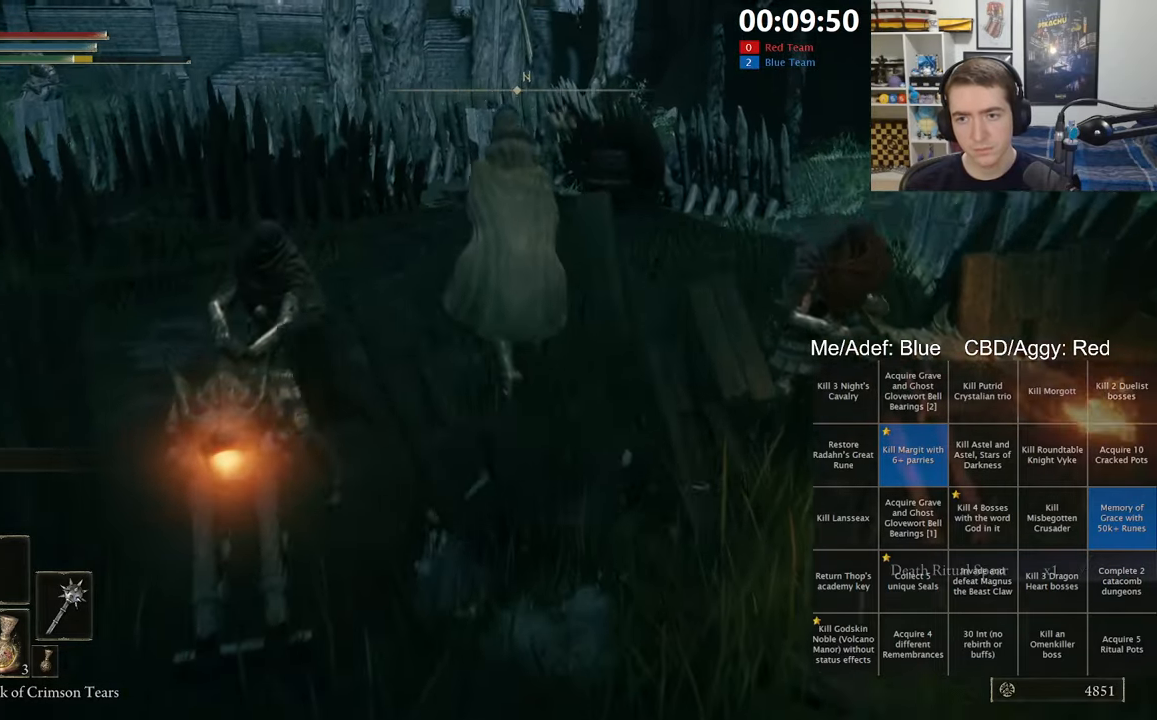
{"buttons": ["B", "L1"], "left_stick": "up", "right_stick": "center", "events": [[166, "right_stick", "down-left"], [283, "right_stick", "center"]]}
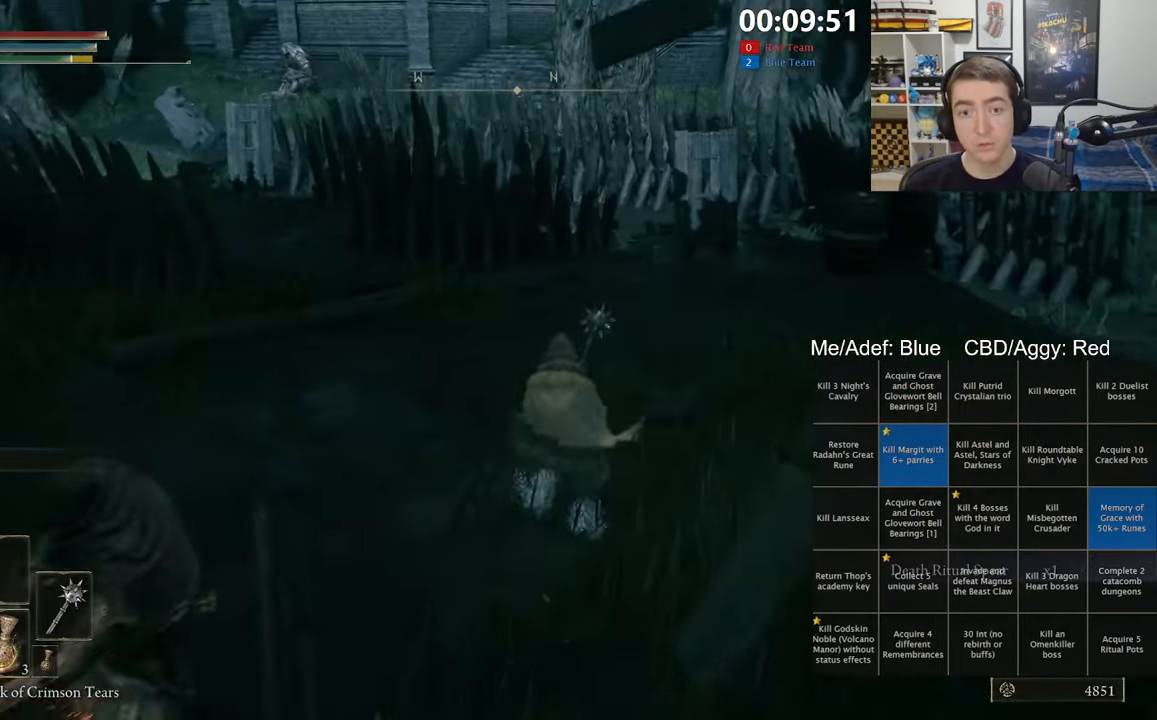
{"buttons": [], "left_stick": "up-left", "right_stick": "center", "events": [[217, "left_stick", "up-left"], [433, "B", "up"], [483, "L1", "up"]]}
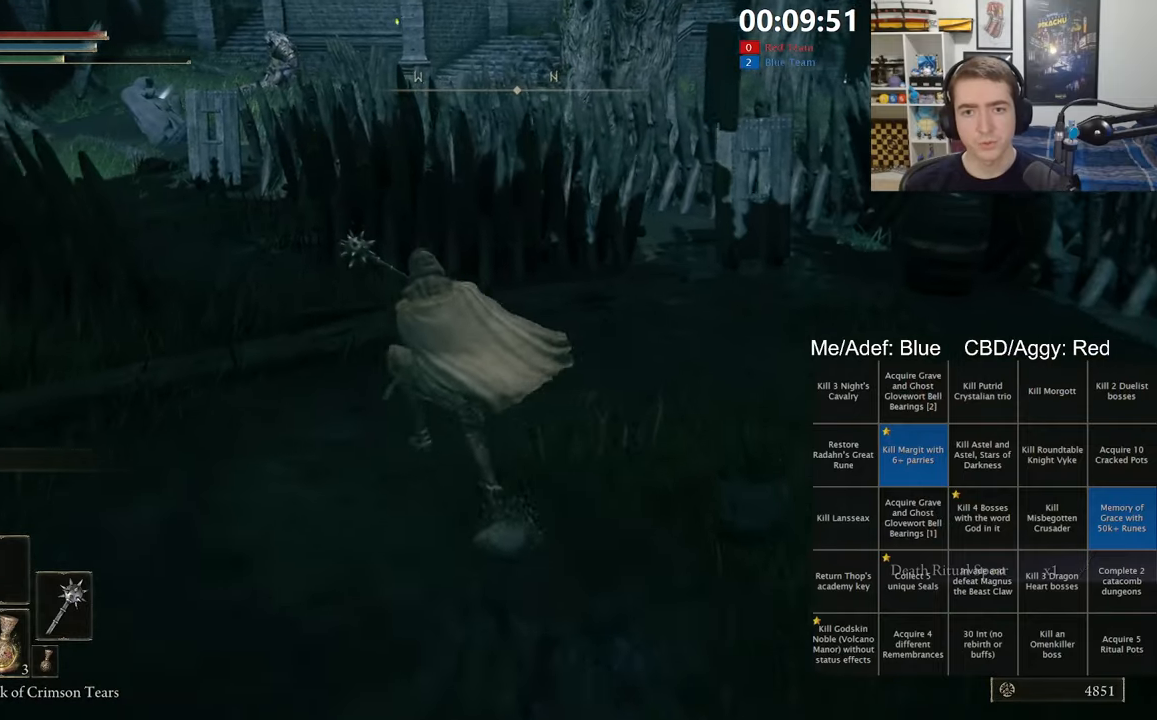
{"buttons": ["B"], "left_stick": "up-left", "right_stick": "left", "events": [[167, "B", "down"], [467, "right_stick", "left"]]}
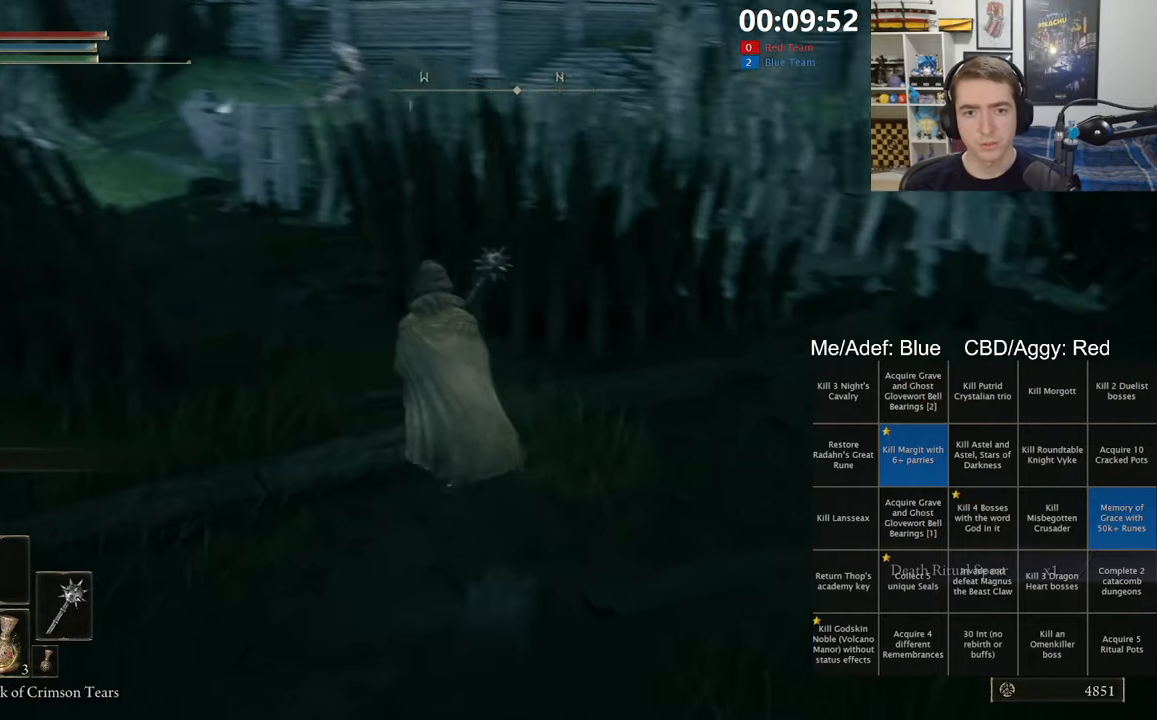
{"buttons": ["B", "L1"], "left_stick": "up-left", "right_stick": "center", "events": [[50, "right_stick", "center"], [333, "L1", "down"], [367, "right_stick", "right"], [483, "right_stick", "center"]]}
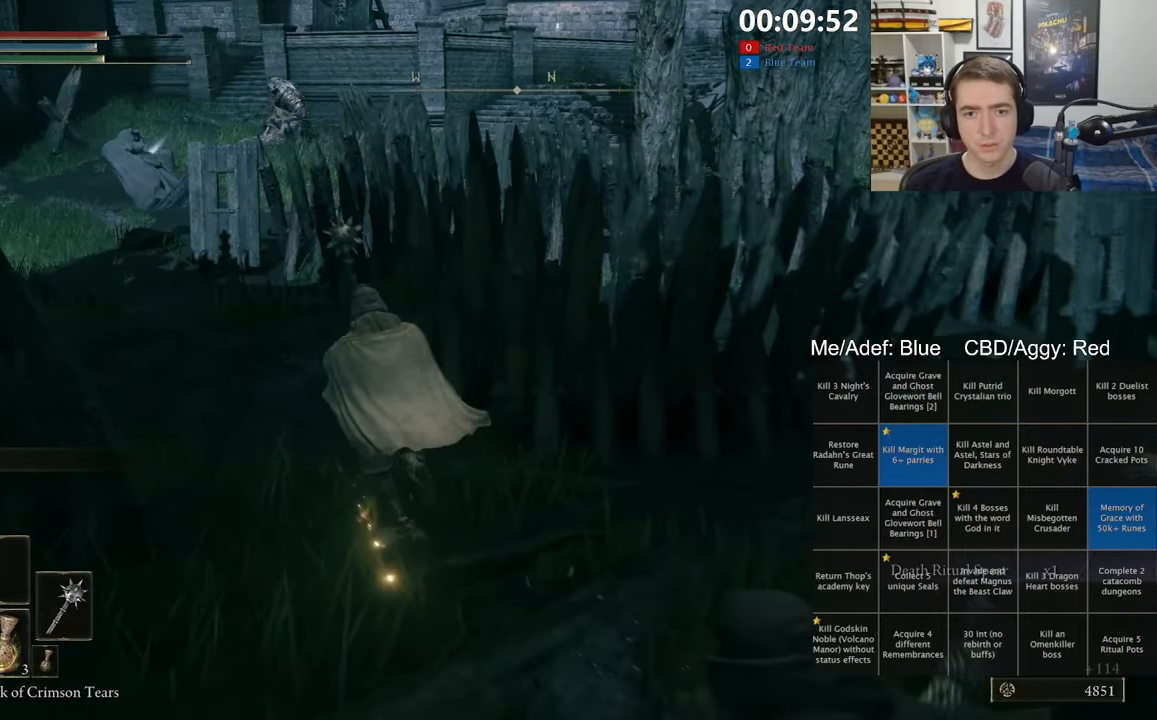
{"buttons": ["B", "L1"], "left_stick": "up-left", "right_stick": "center", "events": []}
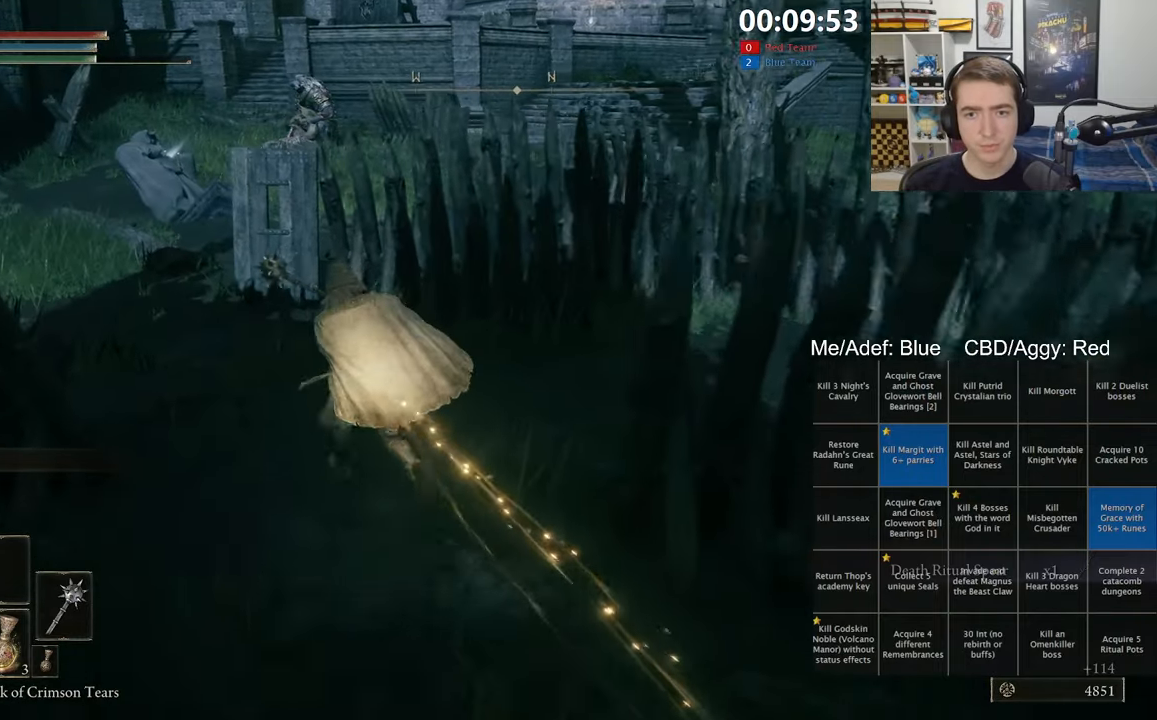
{"buttons": ["B", "L1"], "left_stick": "up-left", "right_stick": "center", "events": []}
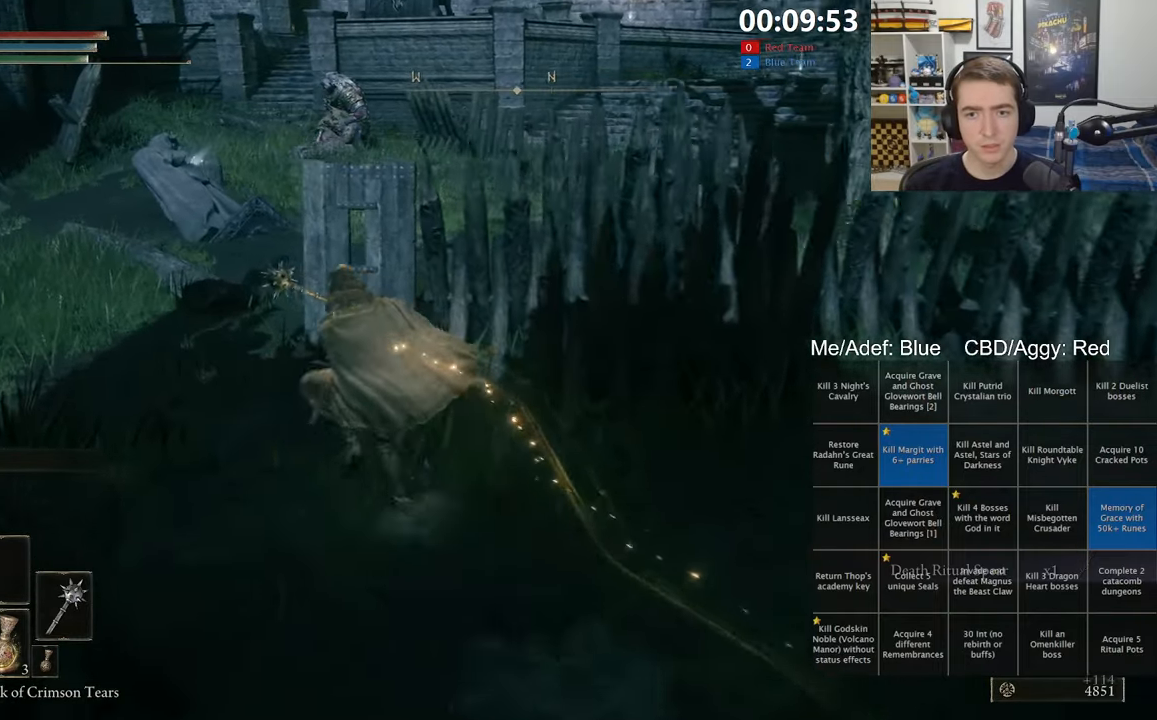
{"buttons": ["B", "L1"], "left_stick": "up", "right_stick": "center", "events": [[67, "left_stick", "up"], [133, "A", "down"], [283, "A", "up"]]}
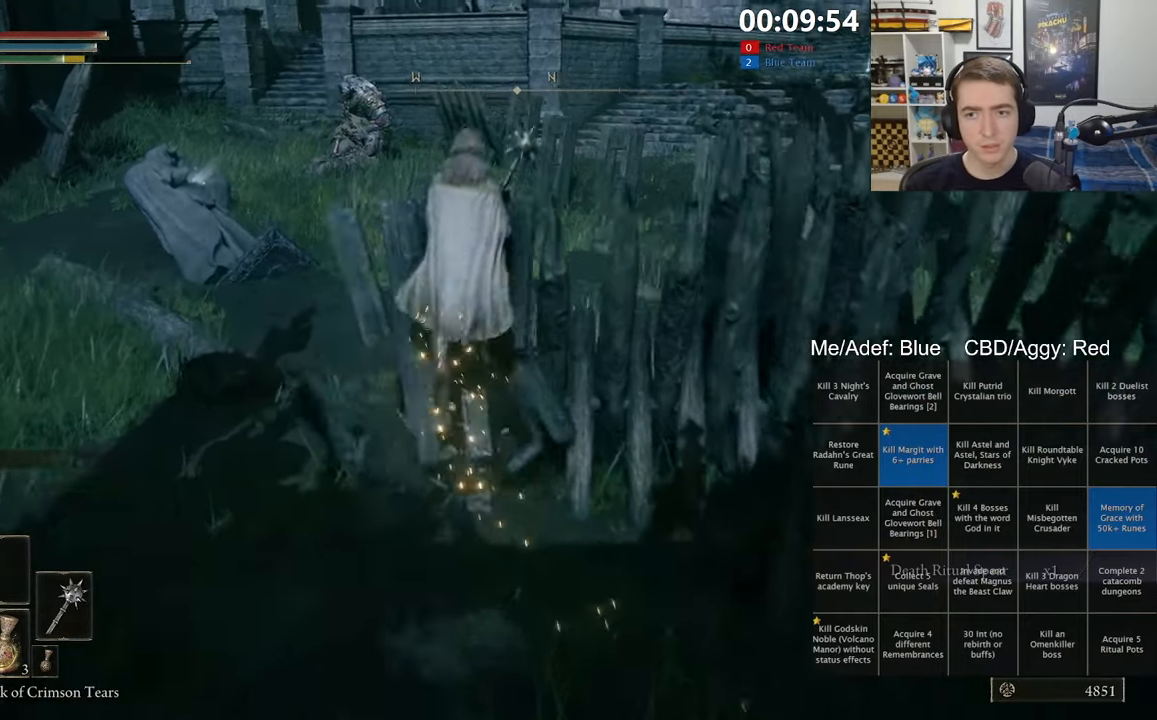
{"buttons": ["B", "L1"], "left_stick": "up", "right_stick": "center", "events": [[17, "right_stick", "right"], [117, "right_stick", "center"]]}
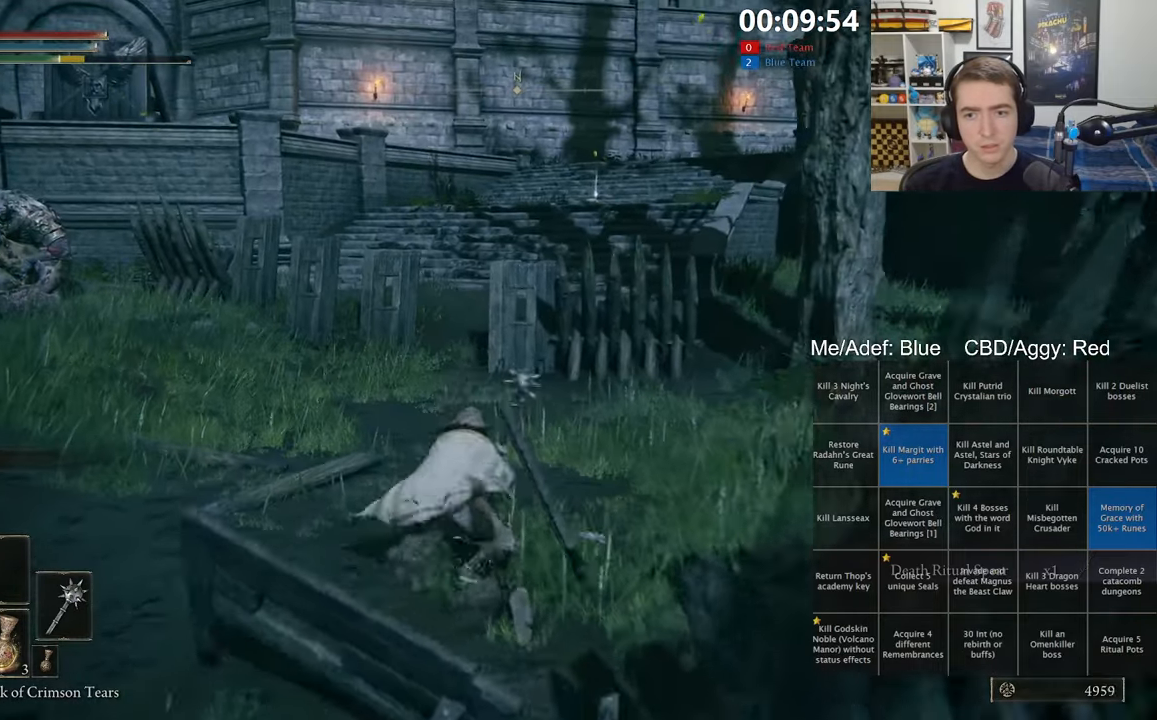
{"buttons": ["B", "L1"], "left_stick": "up", "right_stick": "center", "events": []}
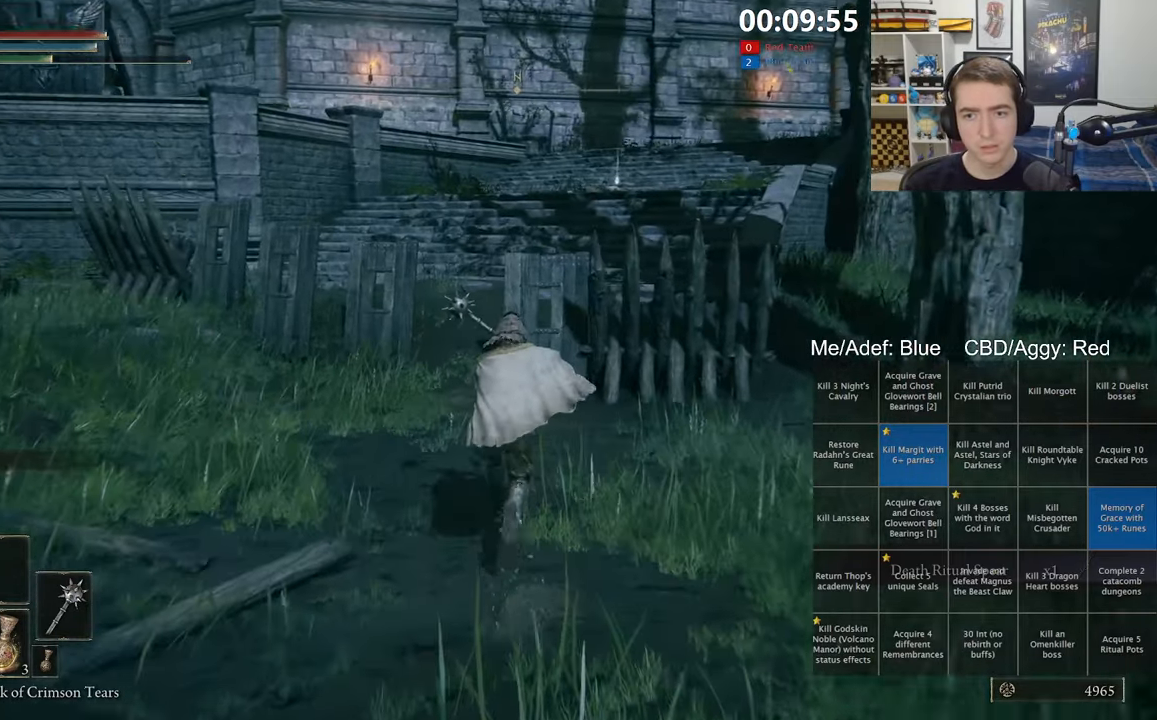
{"buttons": ["B", "L1"], "left_stick": "up", "right_stick": "center", "events": [[133, "A", "down"], [333, "A", "up"]]}
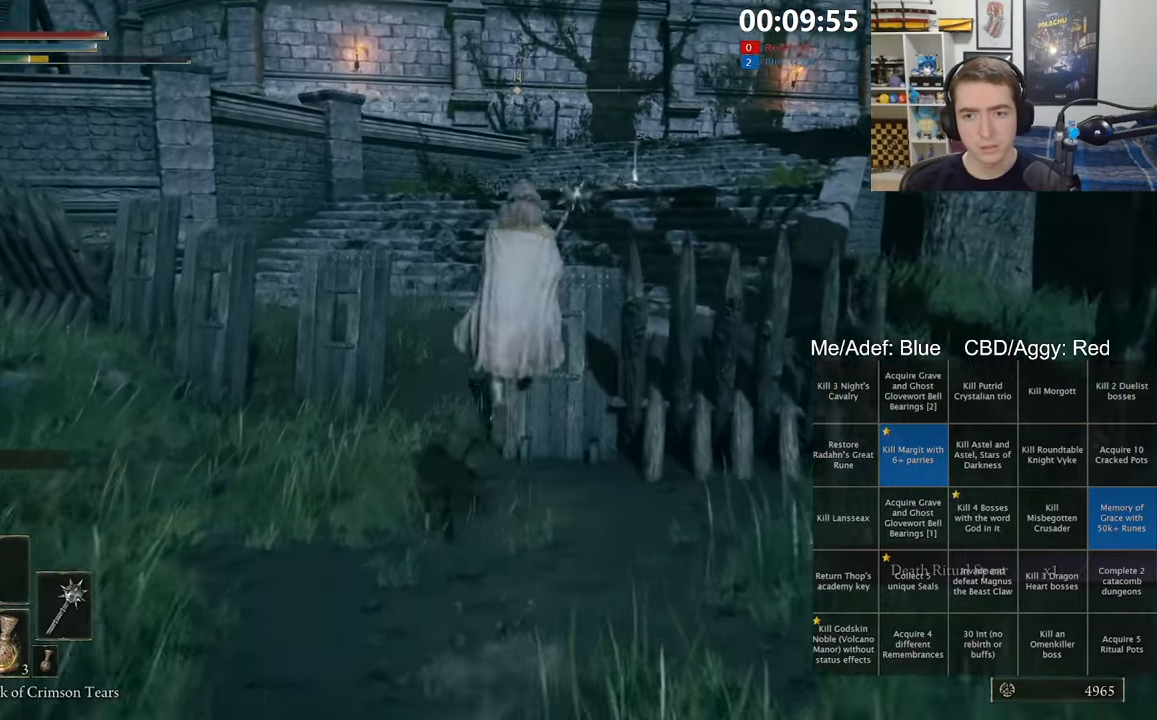
{"buttons": ["B", "L1"], "left_stick": "up", "right_stick": "center", "events": [[167, "right_stick", "right"], [267, "right_stick", "center"]]}
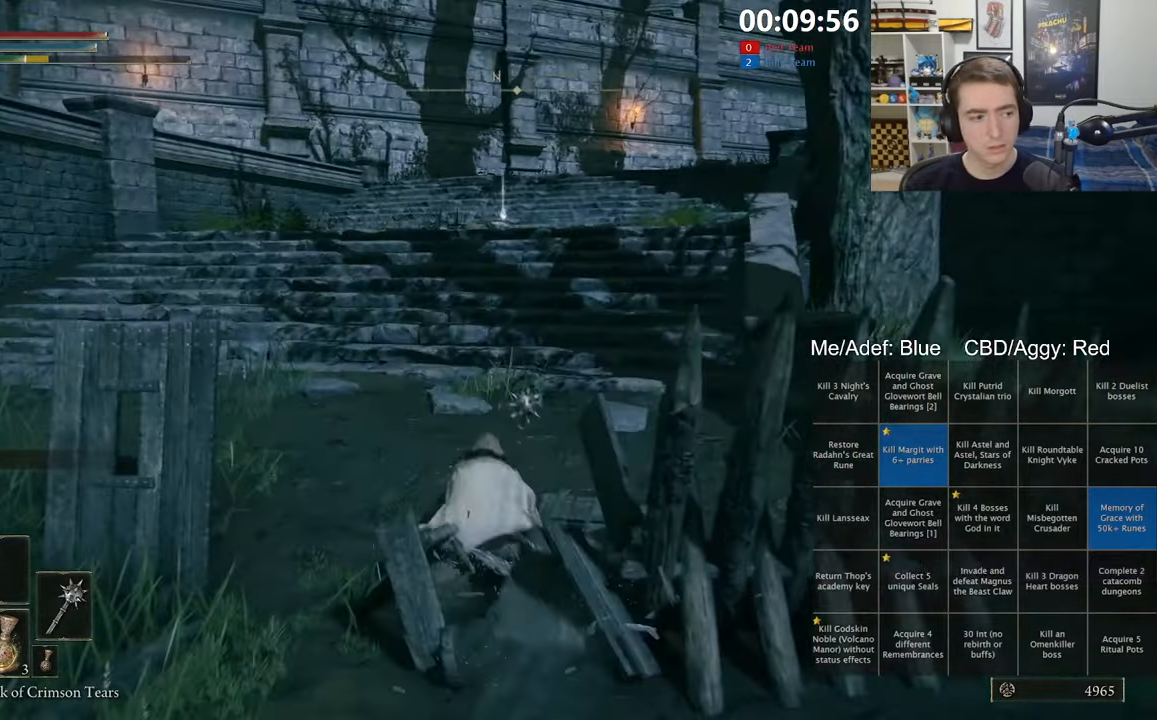
{"buttons": [], "left_stick": "up", "right_stick": "center", "events": [[33, "B", "up"], [50, "L1", "up"]]}
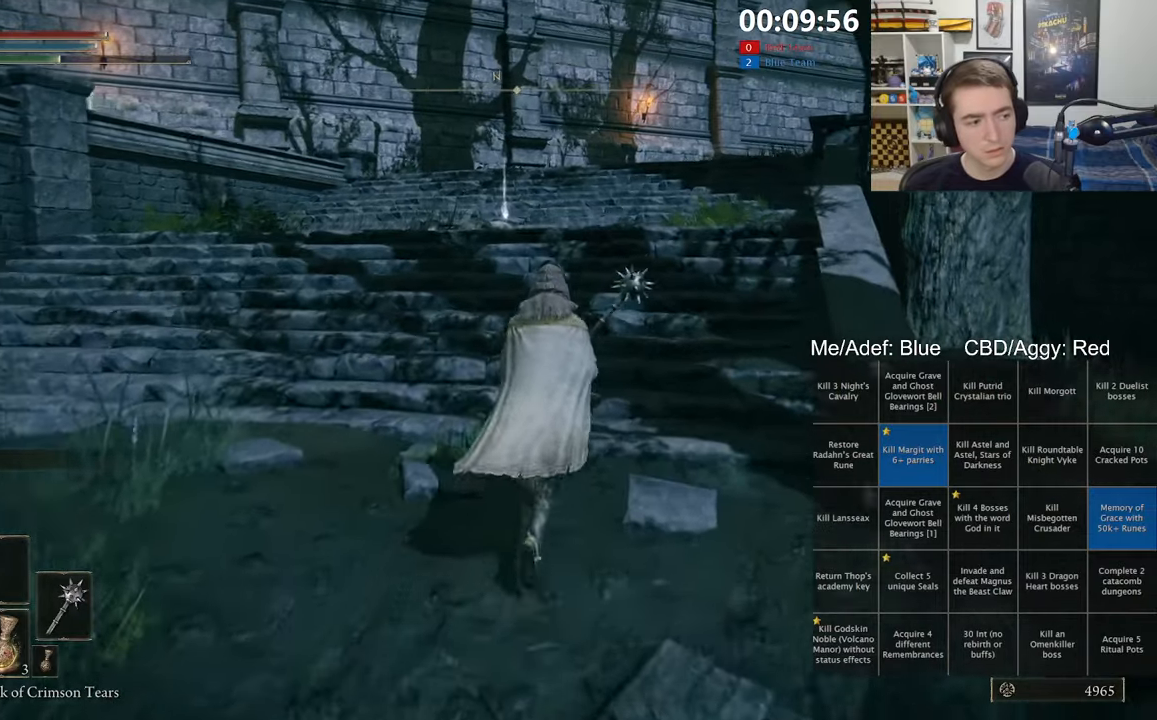
{"buttons": [], "left_stick": "up", "right_stick": "center", "events": [[234, "right_stick", "right"], [284, "right_stick", "center"]]}
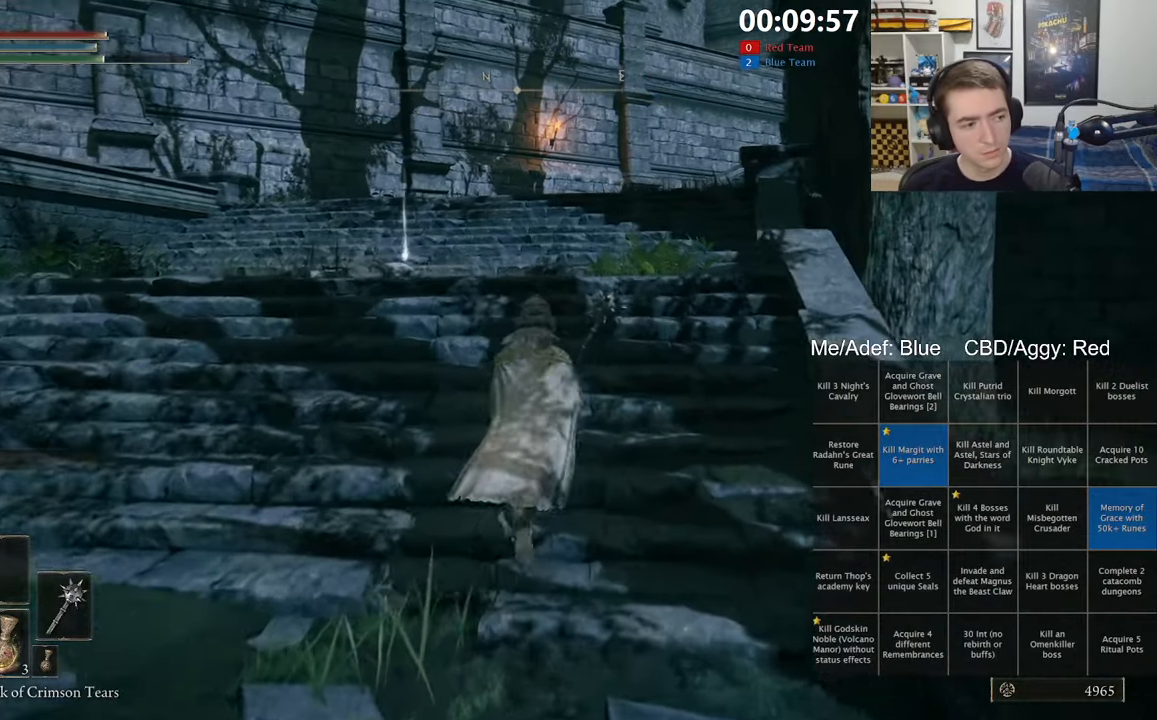
{"buttons": ["B"], "left_stick": "up", "right_stick": "down-right", "events": [[50, "B", "down"], [484, "right_stick", "down-right"]]}
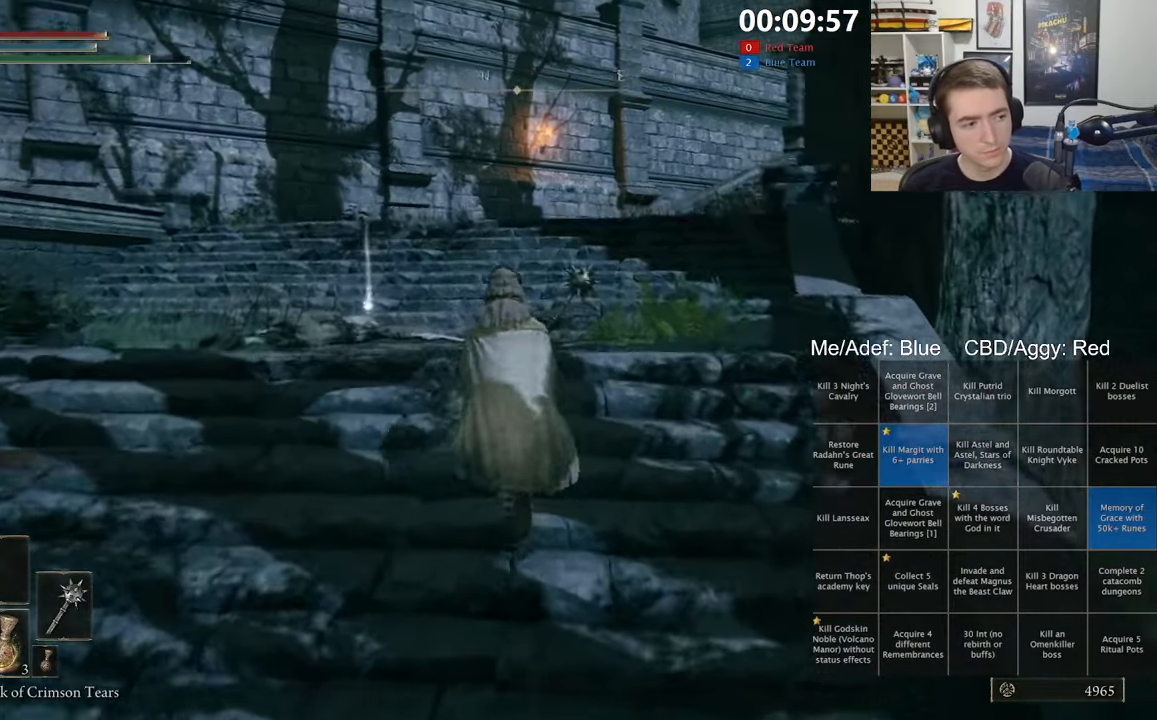
{"buttons": ["B"], "left_stick": "up", "right_stick": "down-right", "events": [[84, "right_stick", "center"], [417, "right_stick", "down-right"]]}
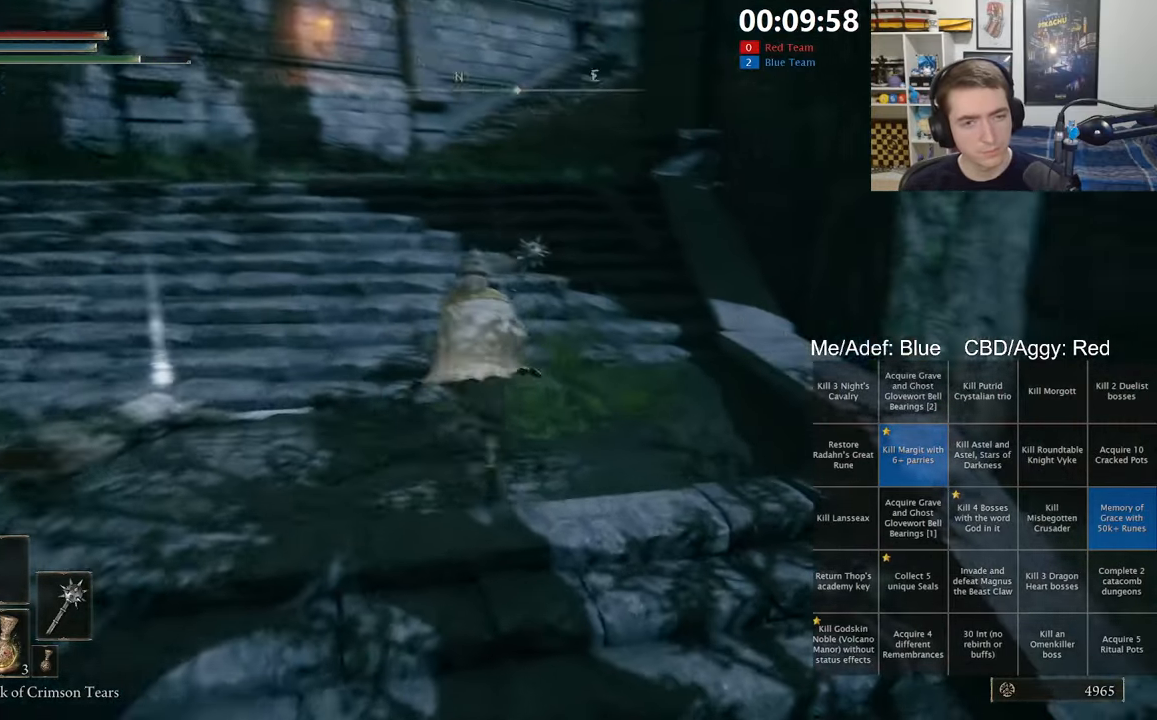
{"buttons": ["A", "B"], "left_stick": "up", "right_stick": "center", "events": [[50, "right_stick", "center"], [317, "A", "down"], [384, "A", "up"], [484, "A", "down"]]}
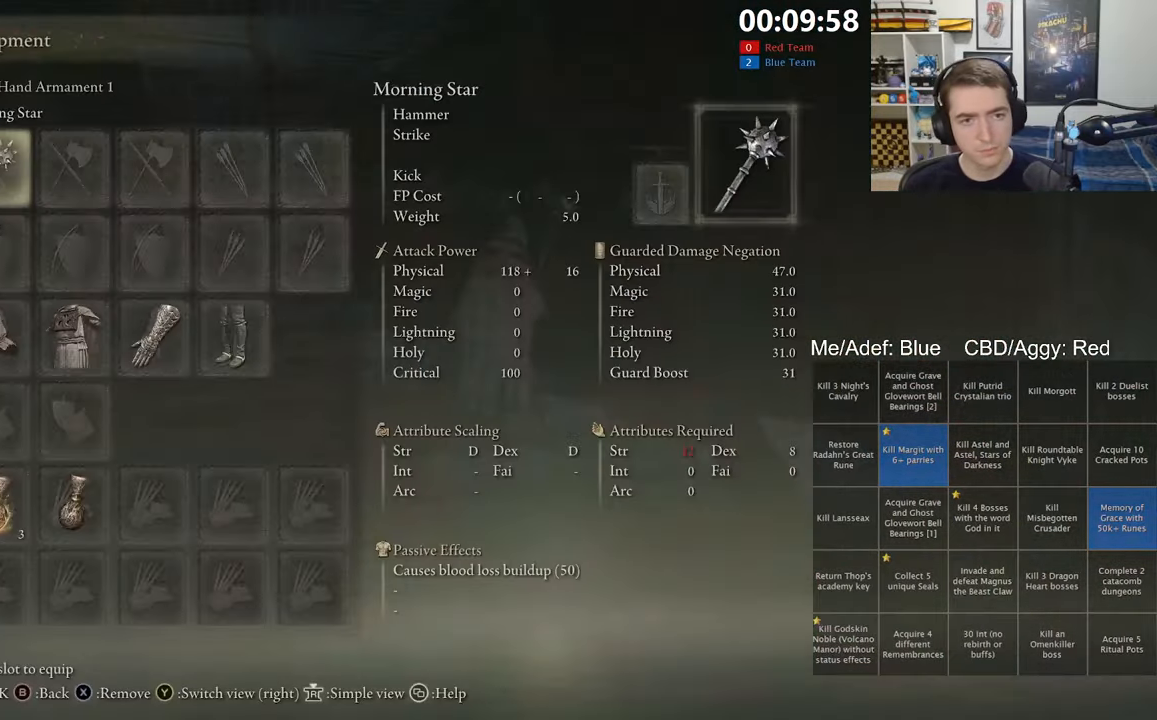
{"buttons": ["B"], "left_stick": "up", "right_stick": "center", "events": [[100, "A", "up"]]}
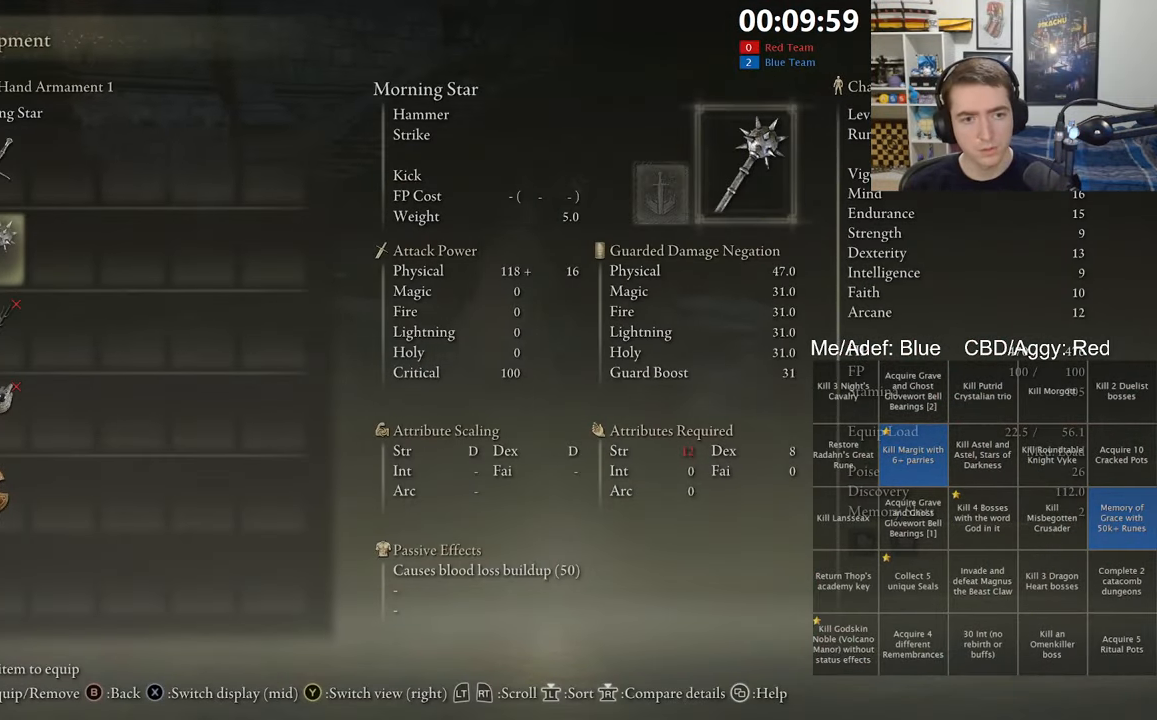
{"buttons": ["B"], "left_stick": "up", "right_stick": "center", "events": [[17, "DPAD_DOWN", "down"], [84, "DPAD_DOWN", "up"]]}